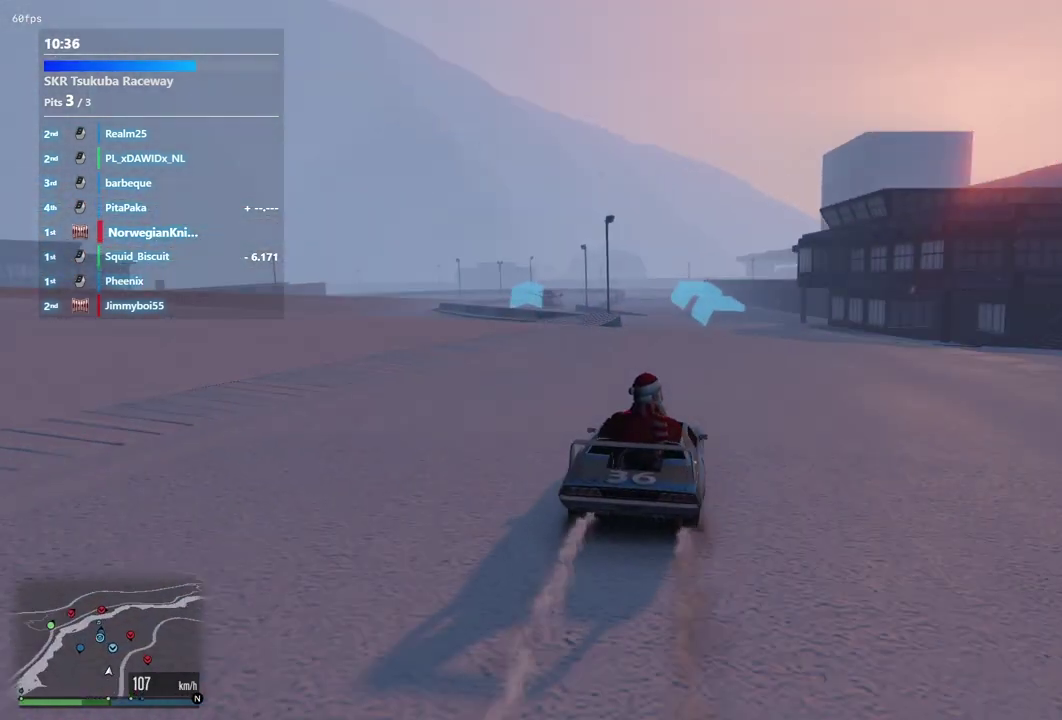
Gameplay with a controller (Xbox layout); each line is a JSON object with the inputs held at the frame after it (dt_ms = milliseconds from this image to that frame). "events" lists button and stick changes between this image and that frame as [ms after this image, input, new state], when the widget could be followed in between. Not read: L3 R2 R3.
{"dt_ms": 400, "buttons": [], "left_stick": "left", "right_stick": "center", "events": [[367, "left_stick", "left"]]}
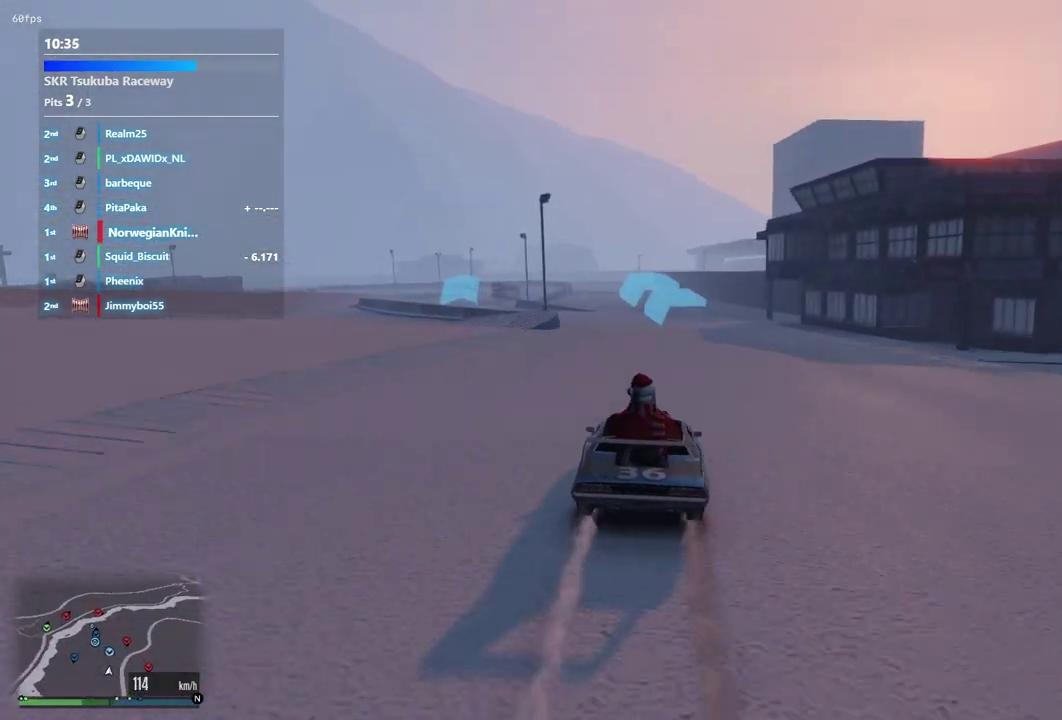
{"dt_ms": 600, "buttons": [], "left_stick": "left", "right_stick": "center", "events": [[67, "left_stick", "center"], [233, "left_stick", "left"], [333, "left_stick", "center"], [533, "left_stick", "left"]]}
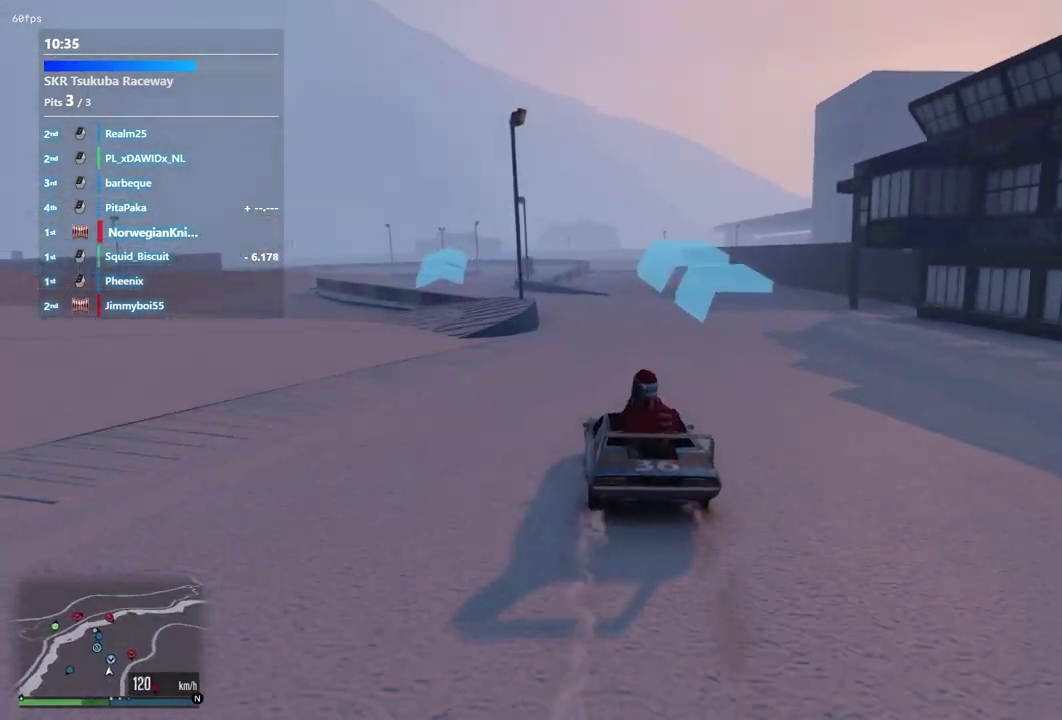
{"dt_ms": 300, "buttons": [], "left_stick": "center", "right_stick": "center", "events": [[33, "left_stick", "center"]]}
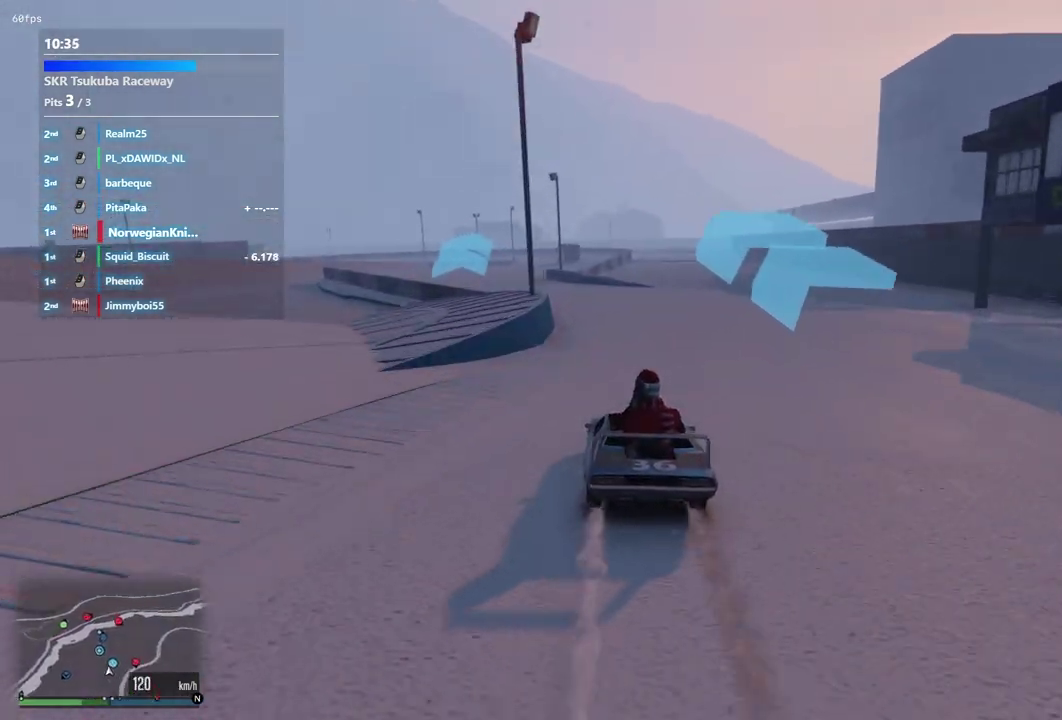
{"dt_ms": 900, "buttons": [], "left_stick": "center", "right_stick": "center", "events": [[233, "left_stick", "left"], [400, "left_stick", "center"], [567, "left_stick", "left"], [700, "left_stick", "center"]]}
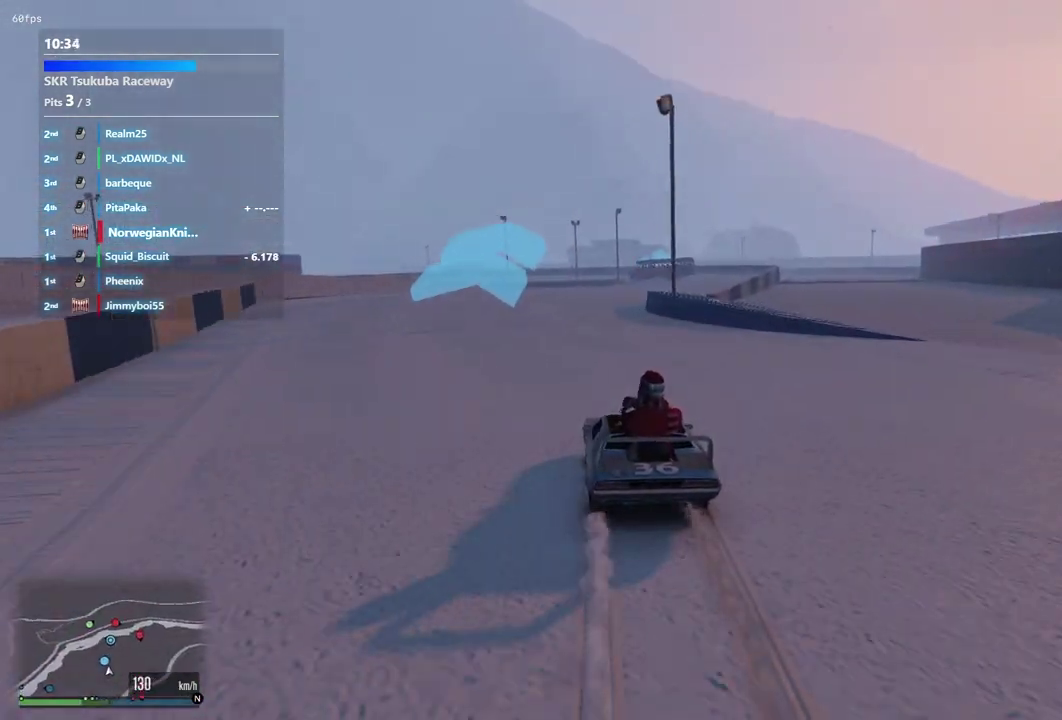
{"dt_ms": 300, "buttons": [], "left_stick": "center", "right_stick": "center", "events": [[133, "left_stick", "up-left"], [200, "left_stick", "down-right"], [300, "left_stick", "center"]]}
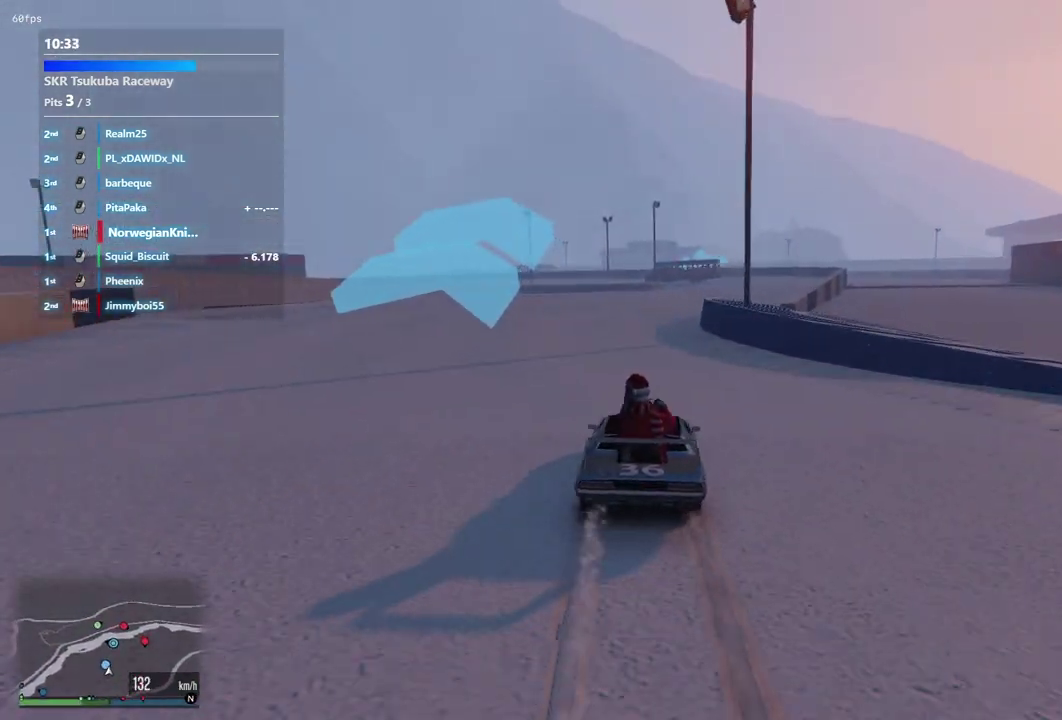
{"dt_ms": 700, "buttons": [], "left_stick": "down-right", "right_stick": "center", "events": [[200, "left_stick", "up-left"], [300, "left_stick", "center"], [667, "left_stick", "down-right"]]}
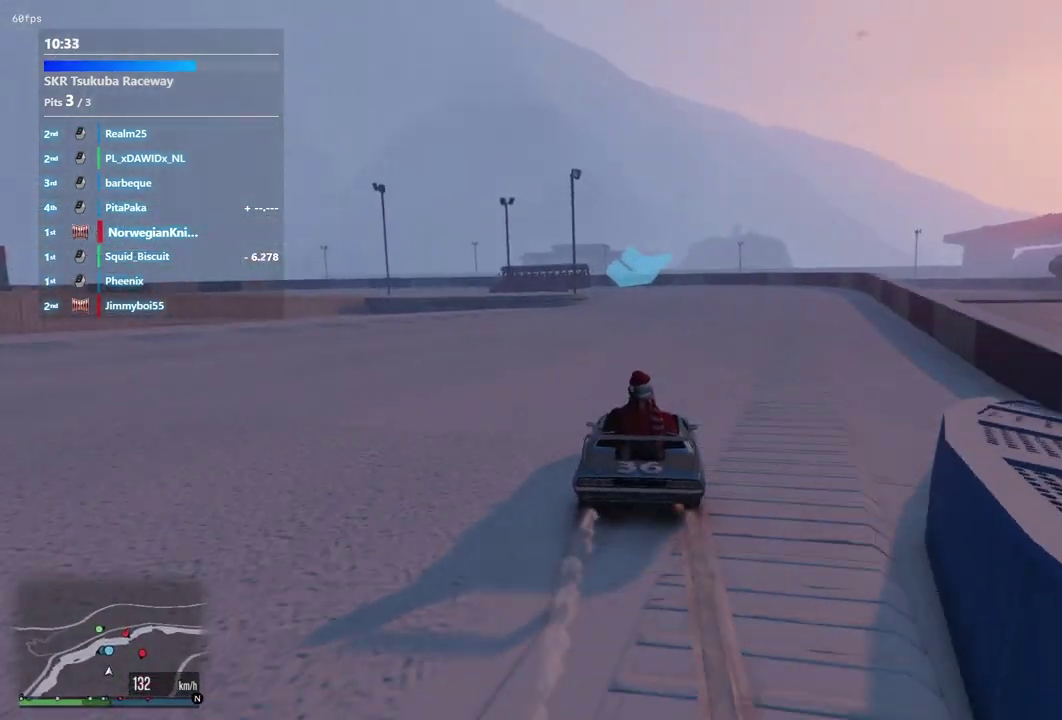
{"dt_ms": 300, "buttons": [], "left_stick": "left", "right_stick": "center", "events": [[100, "left_stick", "center"], [233, "left_stick", "left"]]}
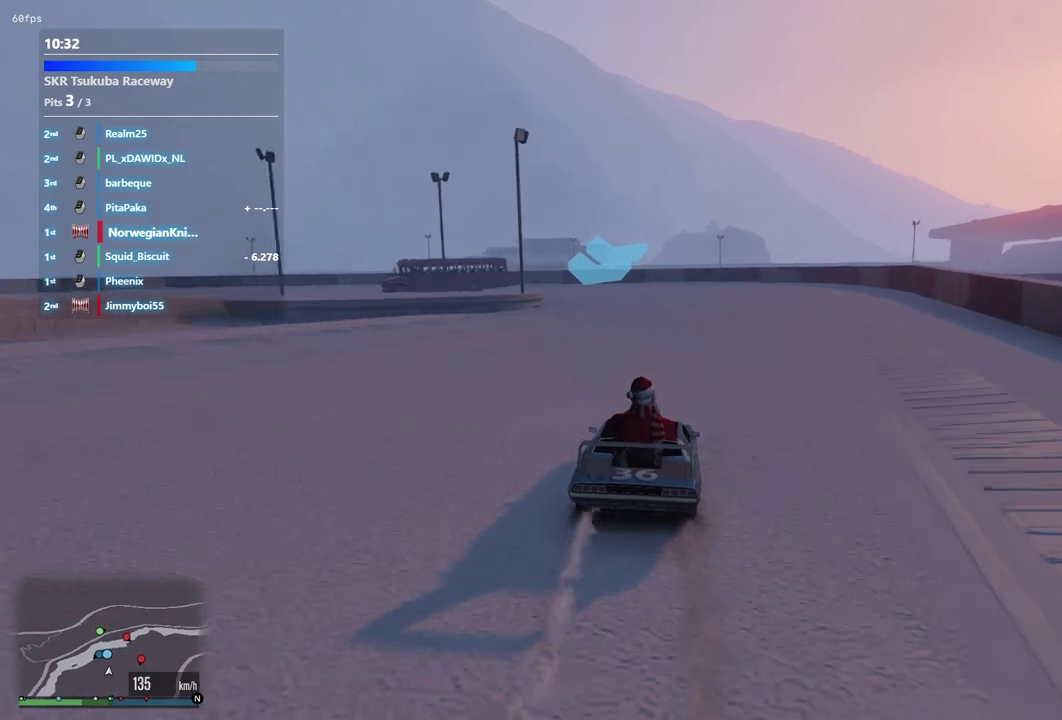
{"dt_ms": 500, "buttons": [], "left_stick": "center", "right_stick": "center", "events": [[133, "left_stick", "center"], [233, "L2", "down"], [500, "L2", "up"]]}
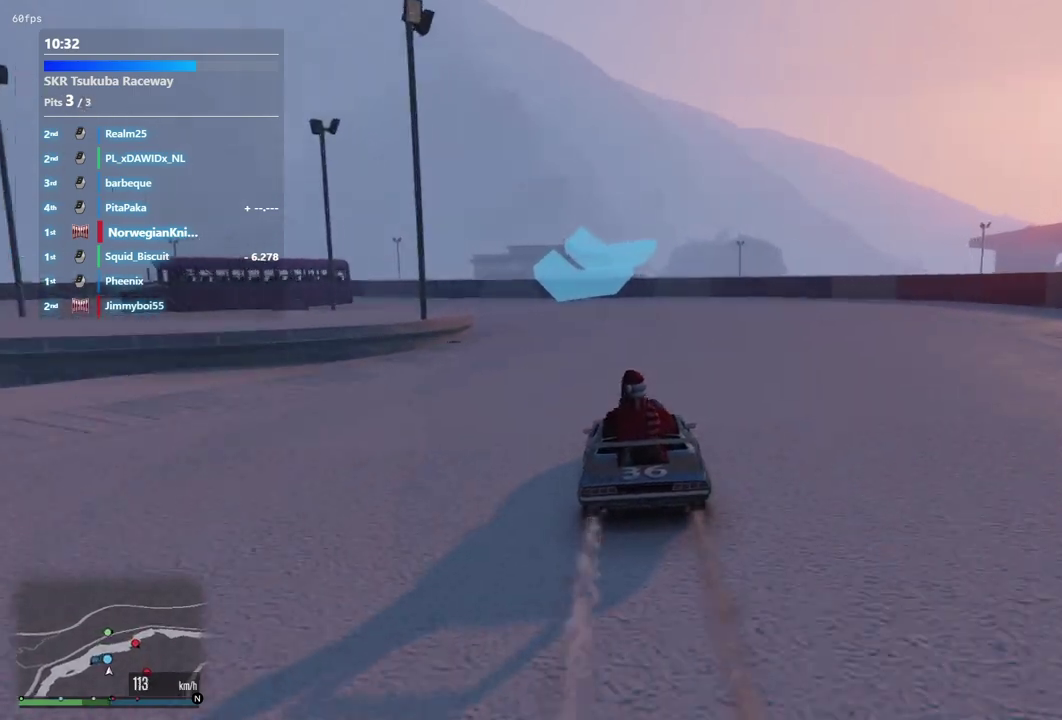
{"dt_ms": 600, "buttons": ["L2"], "left_stick": "left", "right_stick": "center", "events": [[33, "left_stick", "left"], [67, "L2", "down"]]}
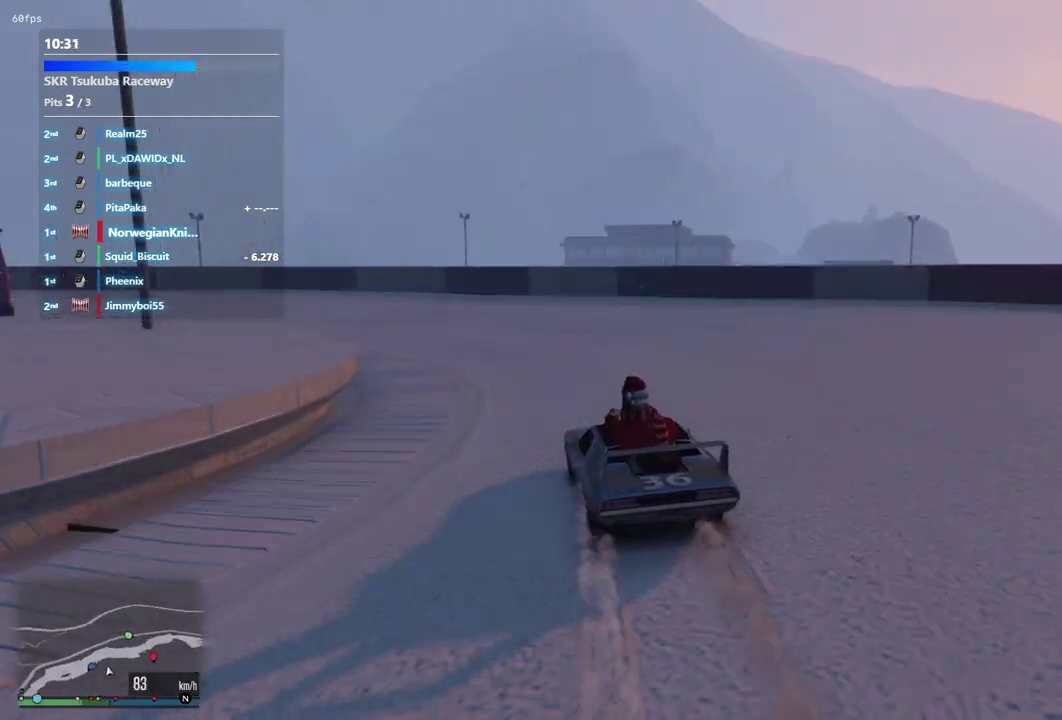
{"dt_ms": 400, "buttons": [], "left_stick": "left", "right_stick": "center", "events": [[100, "L2", "up"]]}